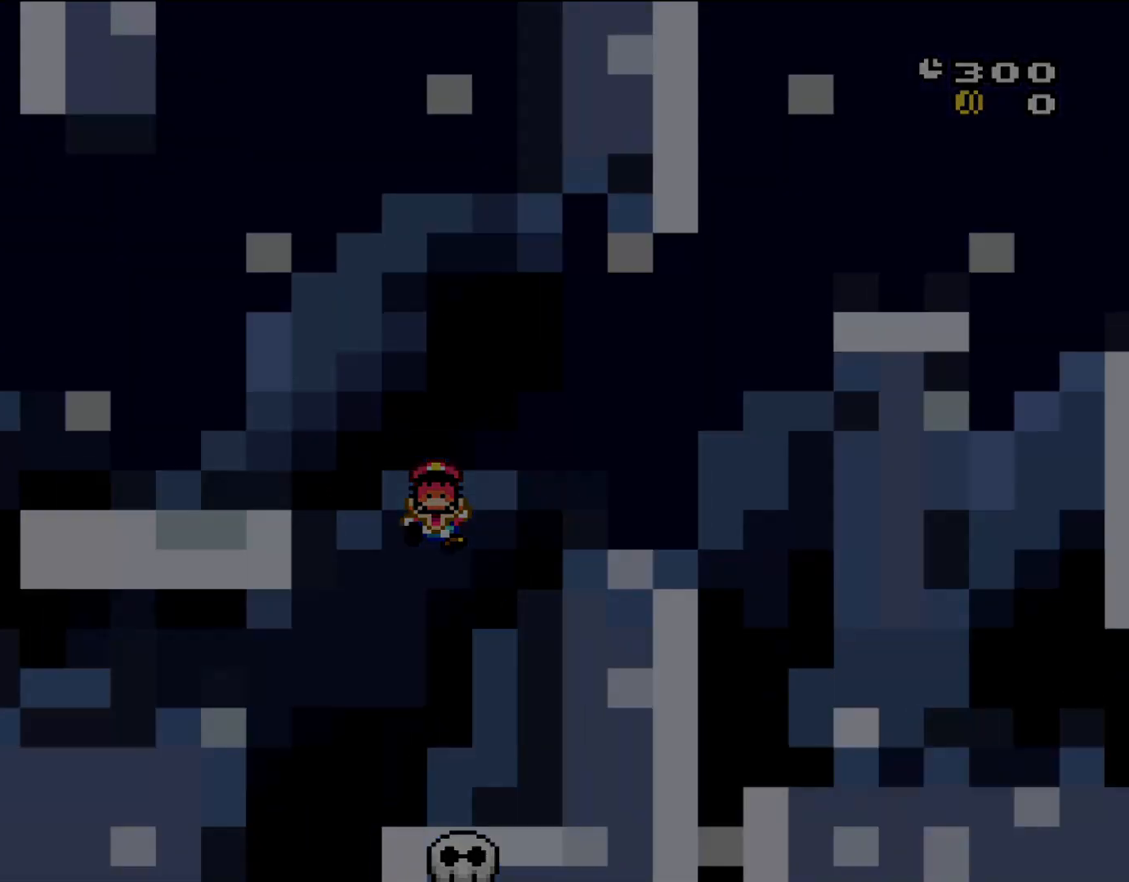
Gameplay with a controller (Nintendo layout); each line is a JSON object with the inputs held at the frame after it. "events" lists button and stick changes between this image and that frame as [ms after this image, input, new state], when the widget could be followed in between. Not read: L3 R3.
{"buttons": ["B", "Y"], "events": [[83, "Y", "down"], [150, "B", "down"]]}
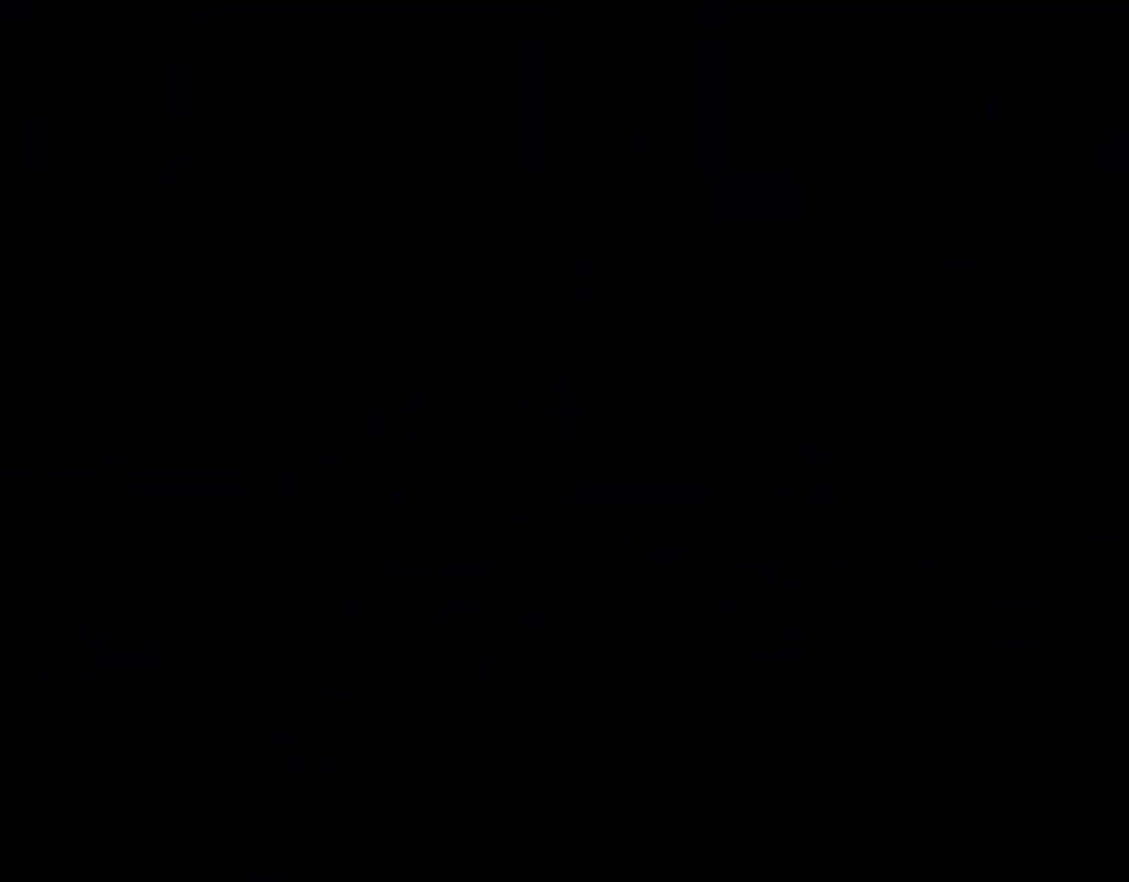
{"buttons": ["B", "Y", "DPAD_LEFT"], "events": [[367, "DPAD_LEFT", "down"]]}
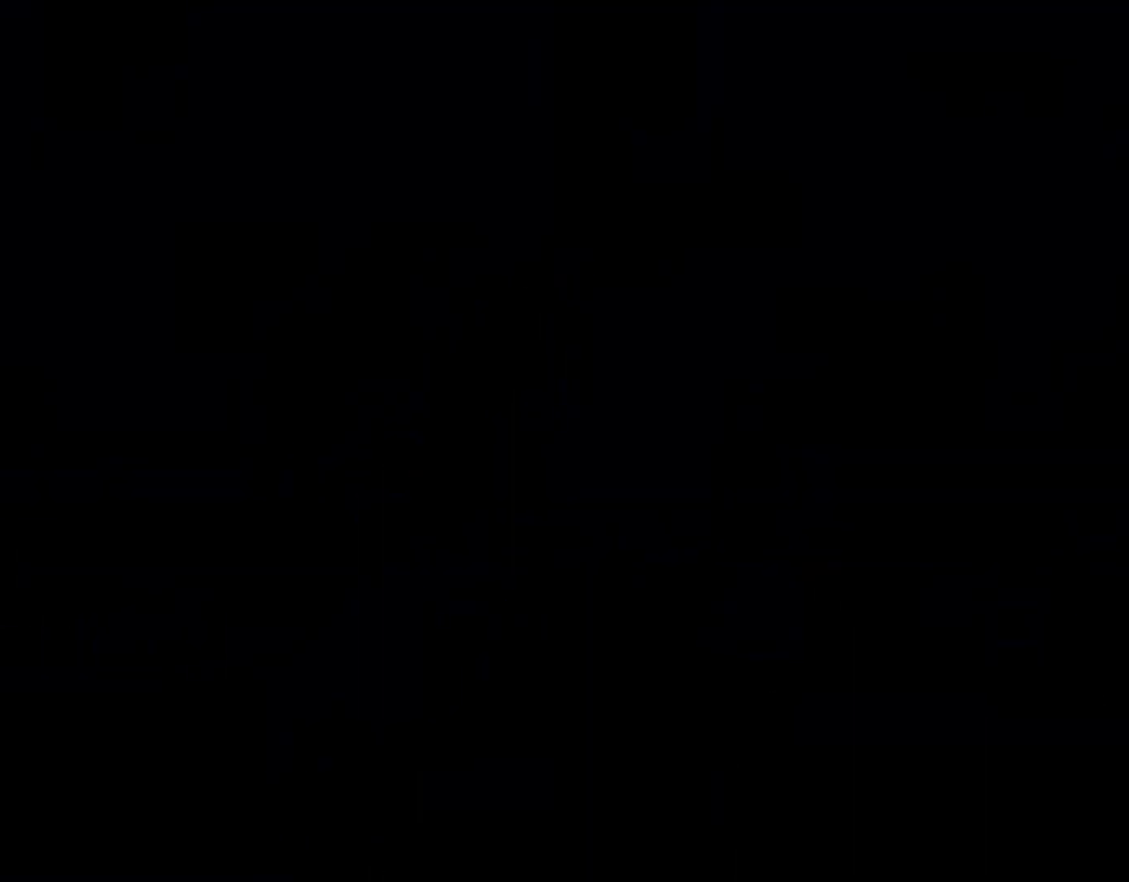
{"buttons": ["B", "Y", "DPAD_LEFT"], "events": []}
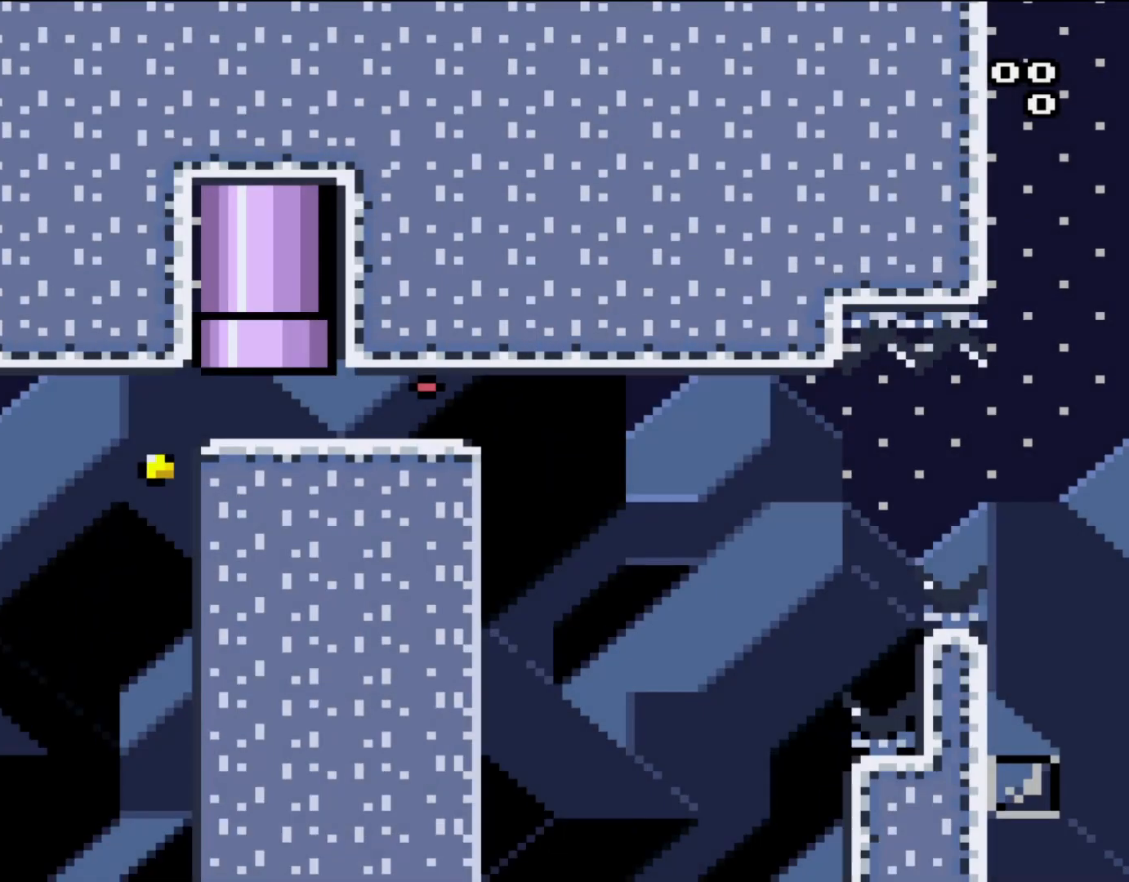
{"buttons": ["B", "Y", "DPAD_LEFT"], "events": []}
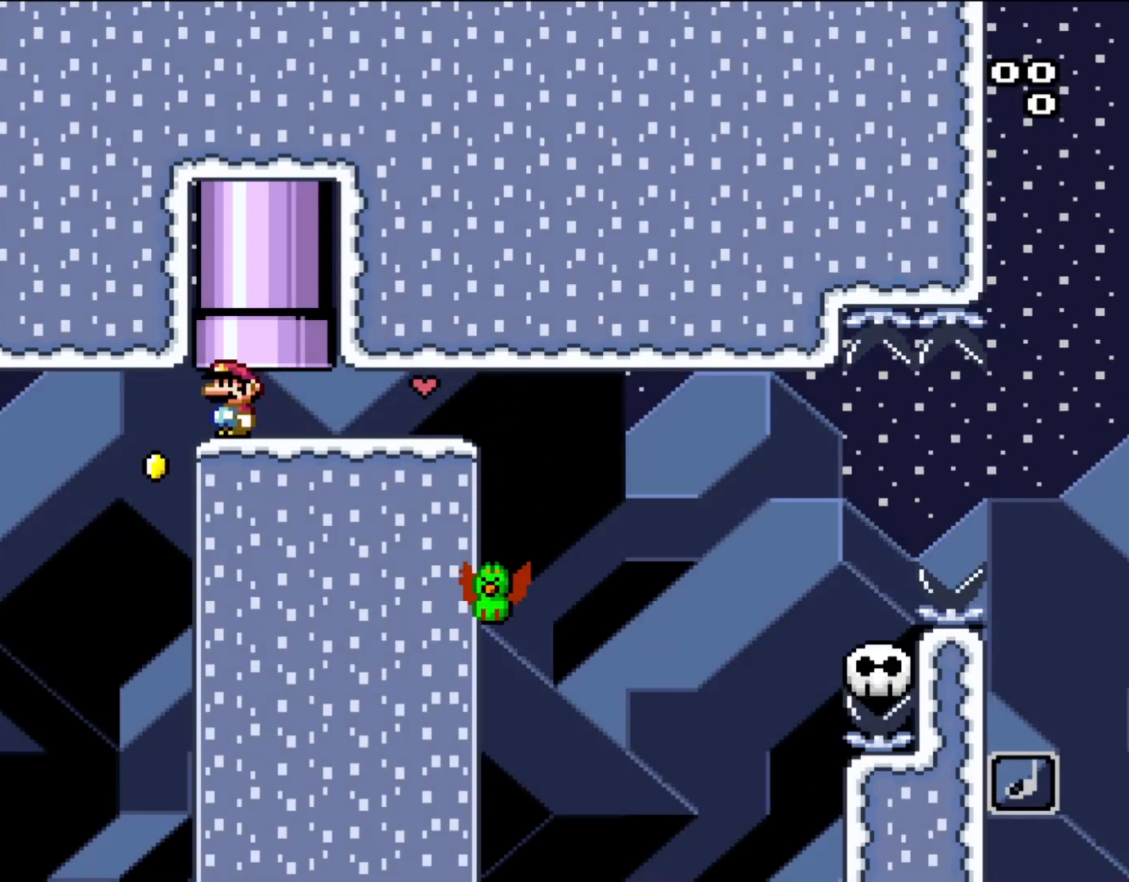
{"buttons": ["B", "Y", "DPAD_RIGHT"], "events": [[217, "DPAD_LEFT", "up"], [217, "DPAD_RIGHT", "down"]]}
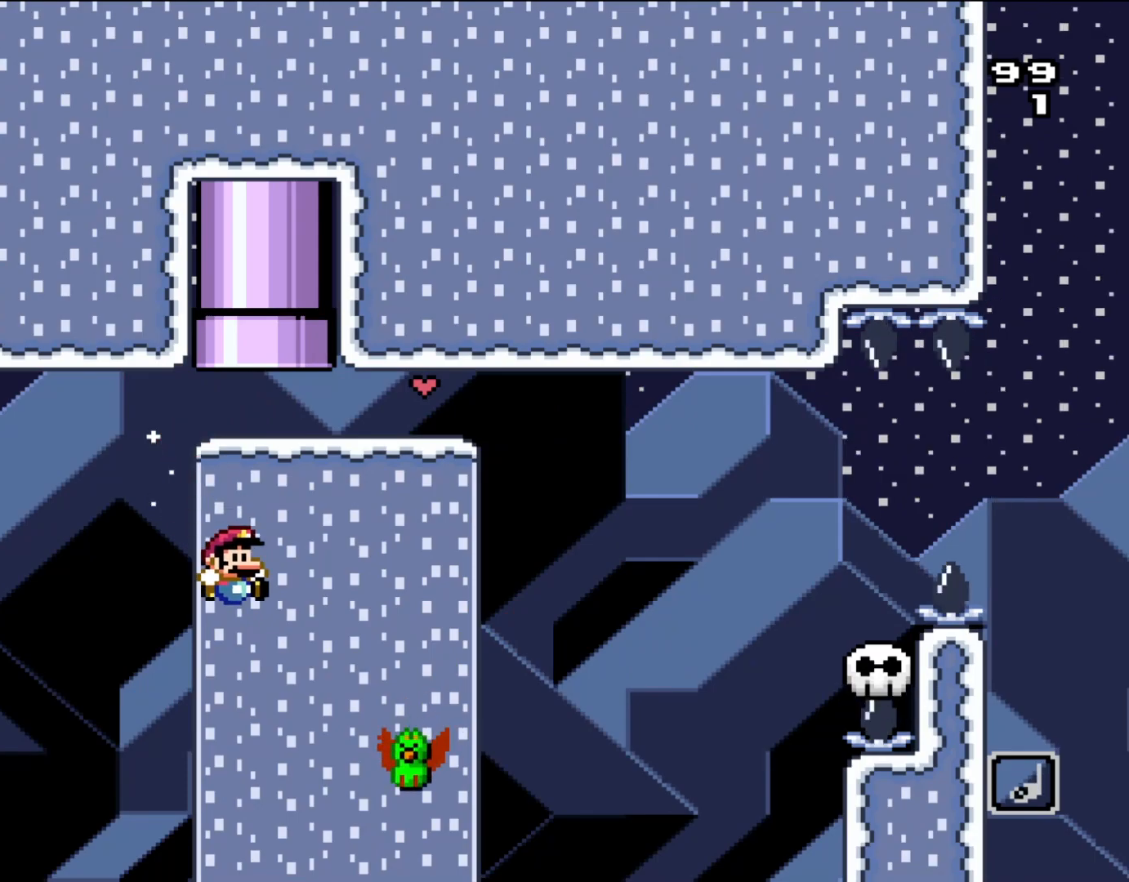
{"buttons": ["B", "Y", "DPAD_RIGHT"], "events": []}
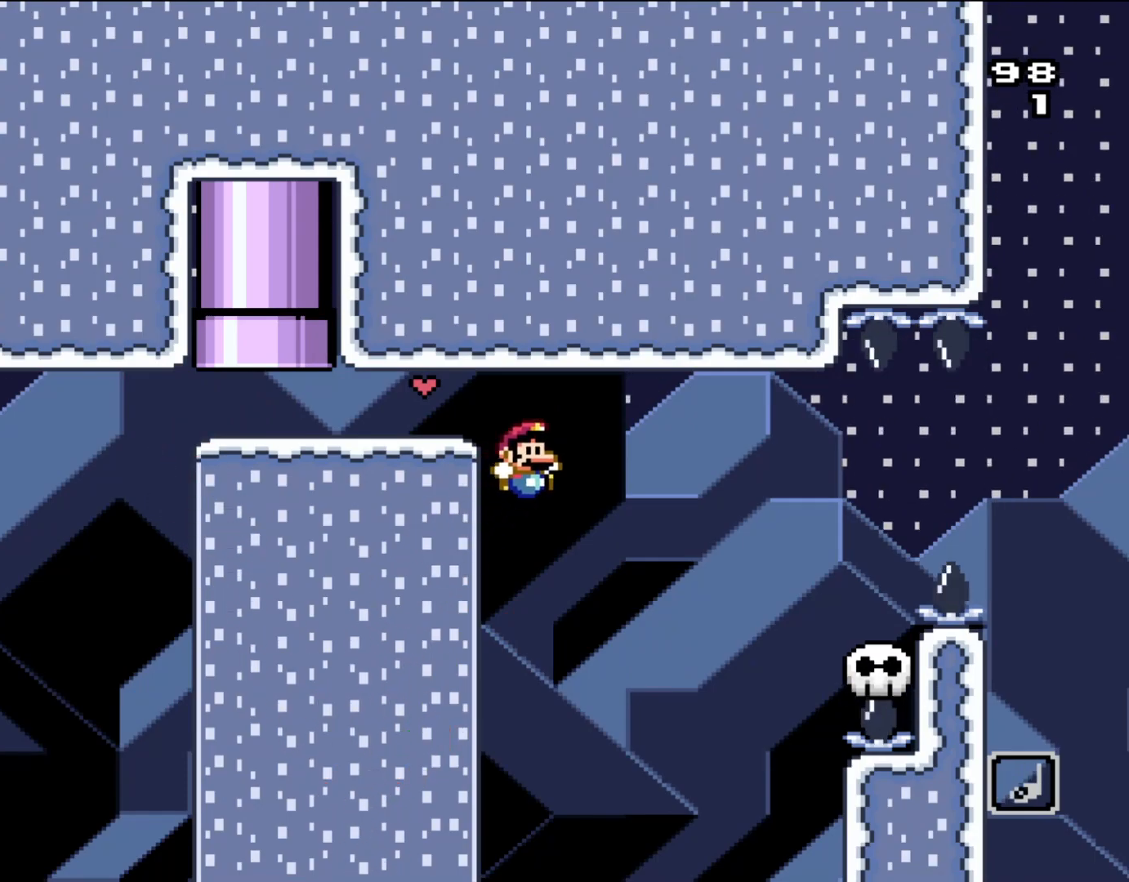
{"buttons": ["B", "Y", "DPAD_RIGHT"], "events": []}
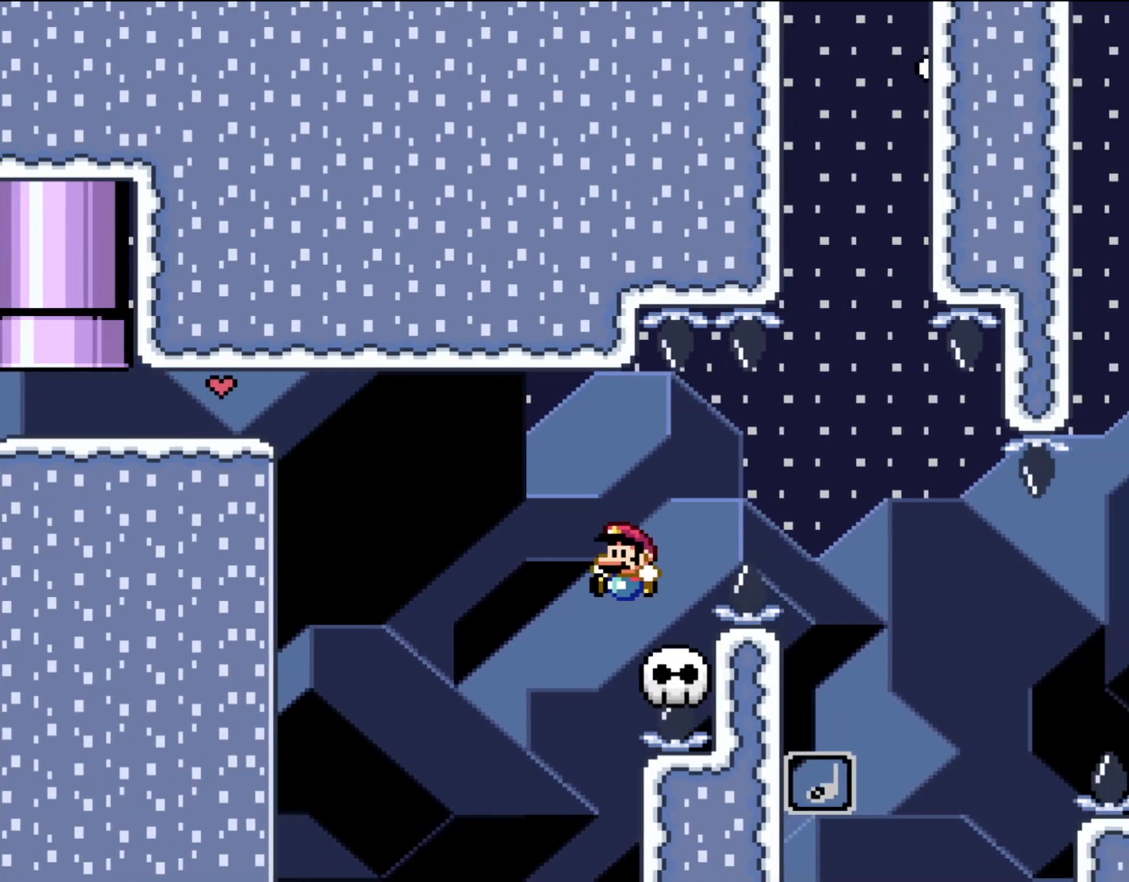
{"buttons": ["B", "Y", "DPAD_RIGHT"], "events": [[17, "B", "up"], [67, "DPAD_LEFT", "down"], [67, "DPAD_RIGHT", "up"], [150, "B", "down"], [183, "DPAD_LEFT", "up"], [217, "DPAD_RIGHT", "down"], [250, "B", "up"], [383, "B", "down"]]}
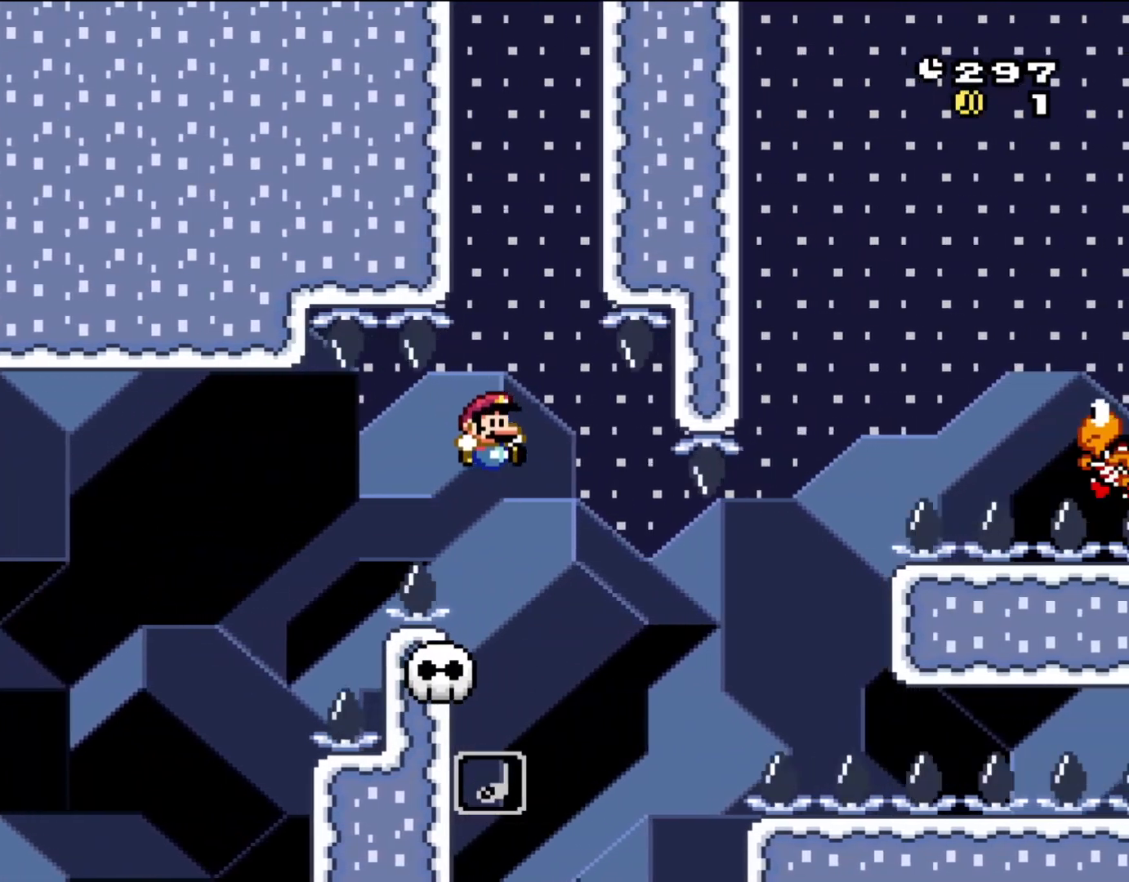
{"buttons": ["Y"], "events": [[117, "DPAD_LEFT", "down"], [117, "DPAD_RIGHT", "up"], [283, "DPAD_LEFT", "up"], [317, "B", "up"]]}
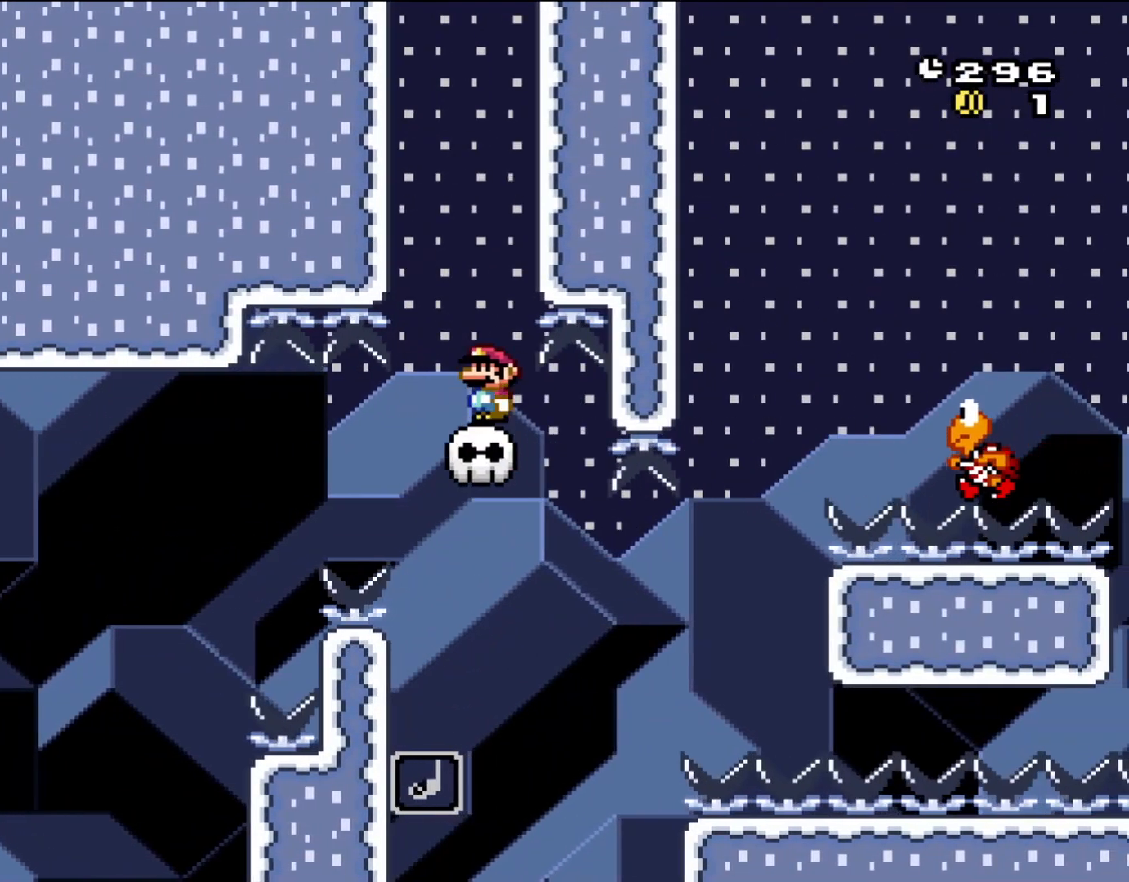
{"buttons": ["B", "Y", "DPAD_RIGHT"], "events": [[50, "DPAD_LEFT", "down"], [183, "B", "down"], [250, "DPAD_LEFT", "up"], [317, "B", "up"], [333, "B", "down"], [350, "DPAD_RIGHT", "down"]]}
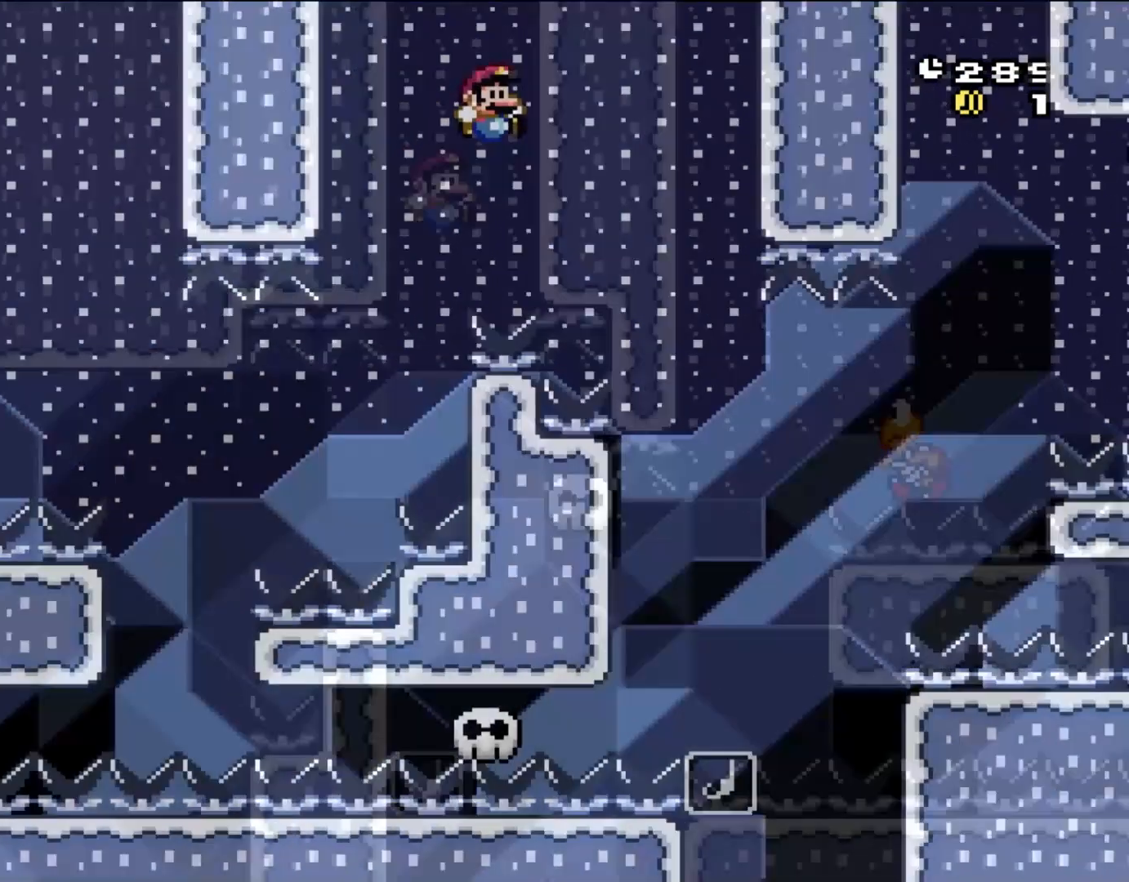
{"buttons": ["B", "Y", "DPAD_LEFT"], "events": [[200, "B", "up"], [333, "B", "down"], [333, "DPAD_RIGHT", "up"], [367, "DPAD_LEFT", "down"]]}
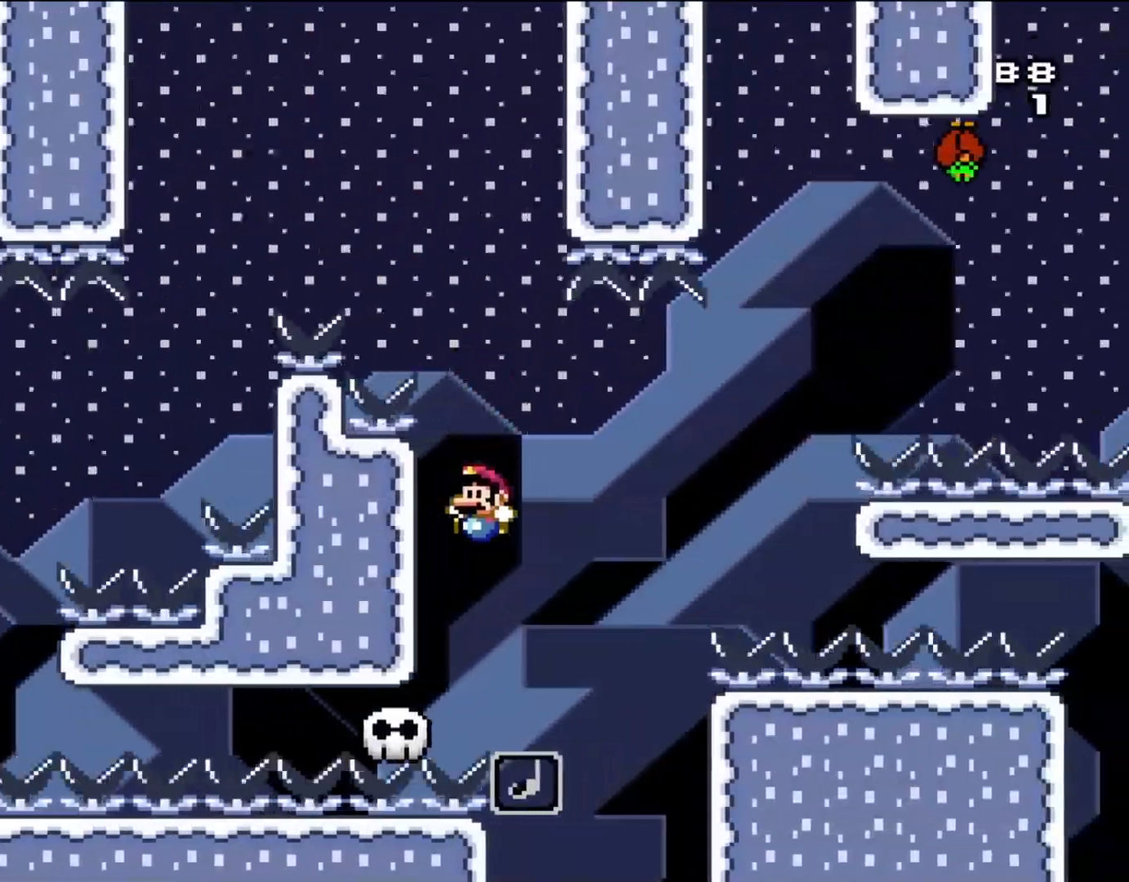
{"buttons": ["Y"], "events": [[33, "DPAD_LEFT", "up"], [67, "B", "up"]]}
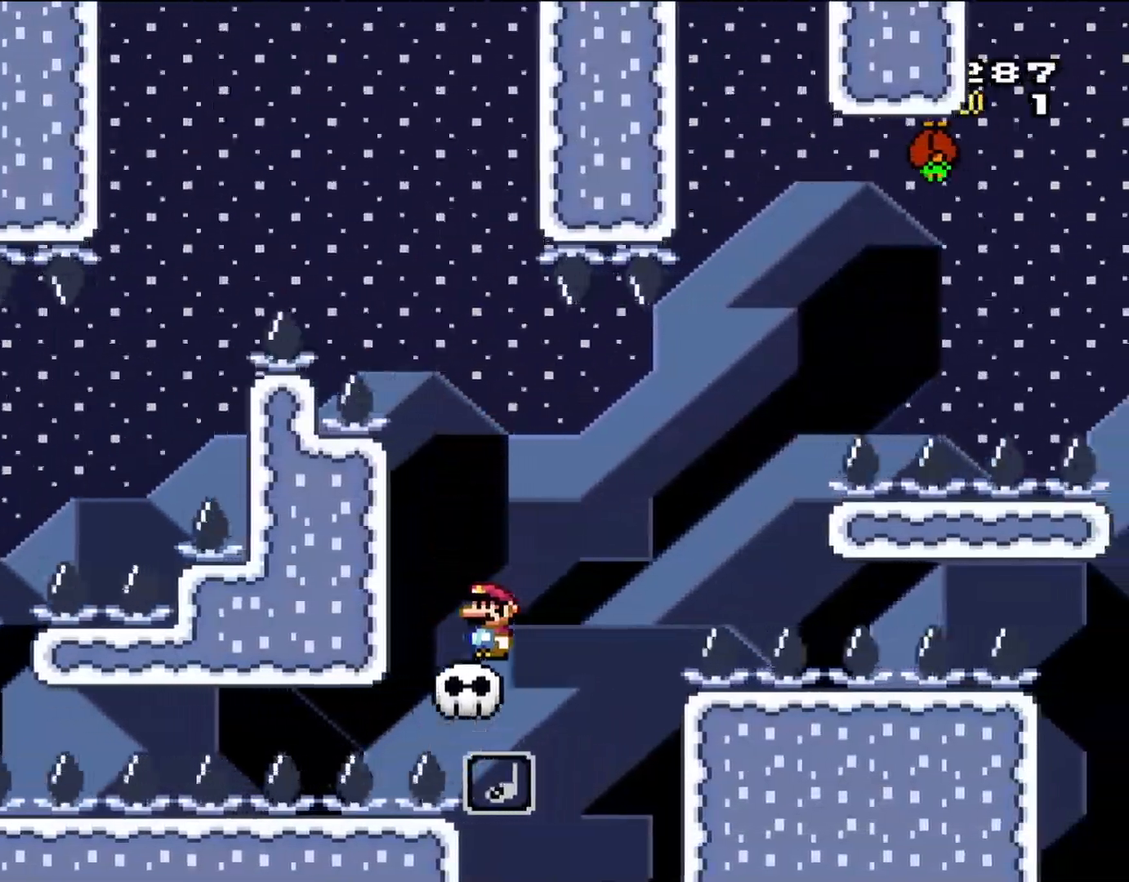
{"buttons": ["B", "Y", "DPAD_LEFT"], "events": [[167, "DPAD_LEFT", "down"], [300, "DPAD_LEFT", "up"], [400, "DPAD_LEFT", "down"], [433, "B", "down"]]}
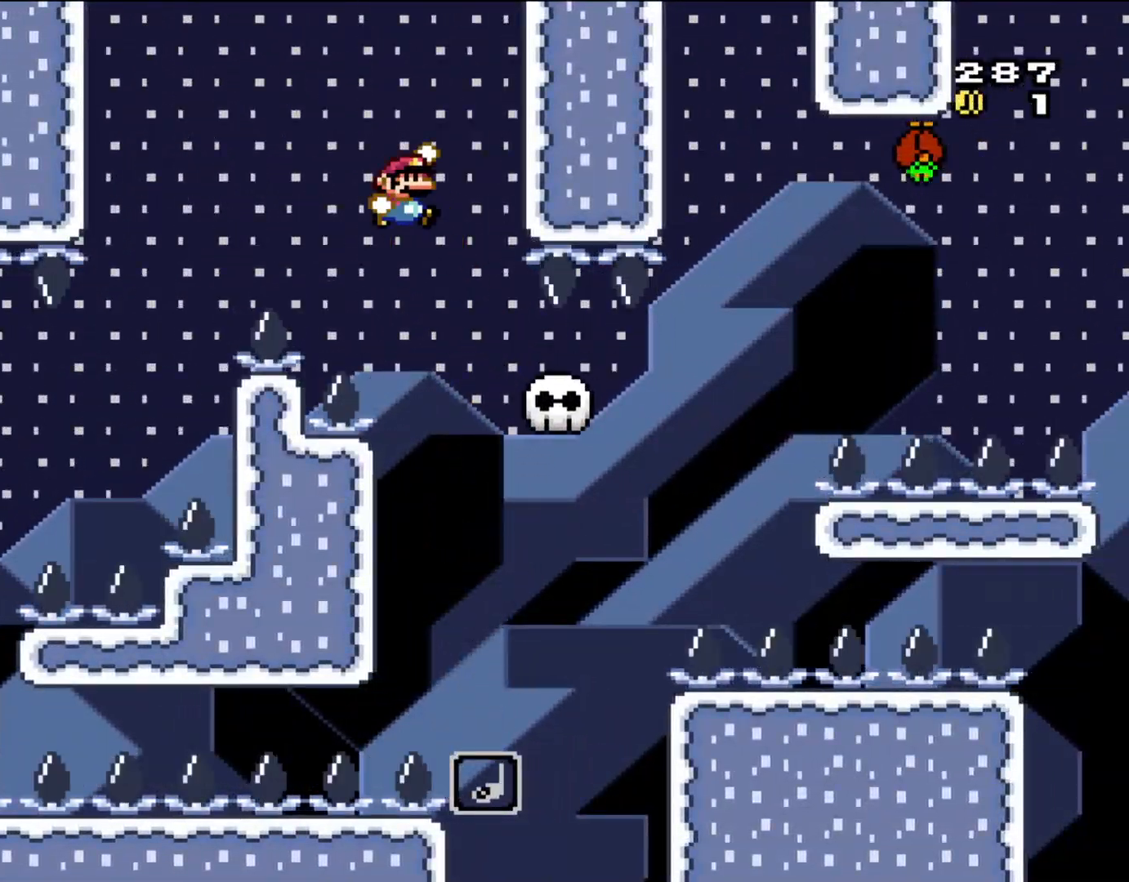
{"buttons": ["B", "Y", "DPAD_RIGHT"], "events": [[33, "DPAD_LEFT", "up"], [100, "B", "up"], [100, "DPAD_RIGHT", "down"], [267, "DPAD_RIGHT", "up"], [300, "B", "down"], [300, "DPAD_RIGHT", "down"]]}
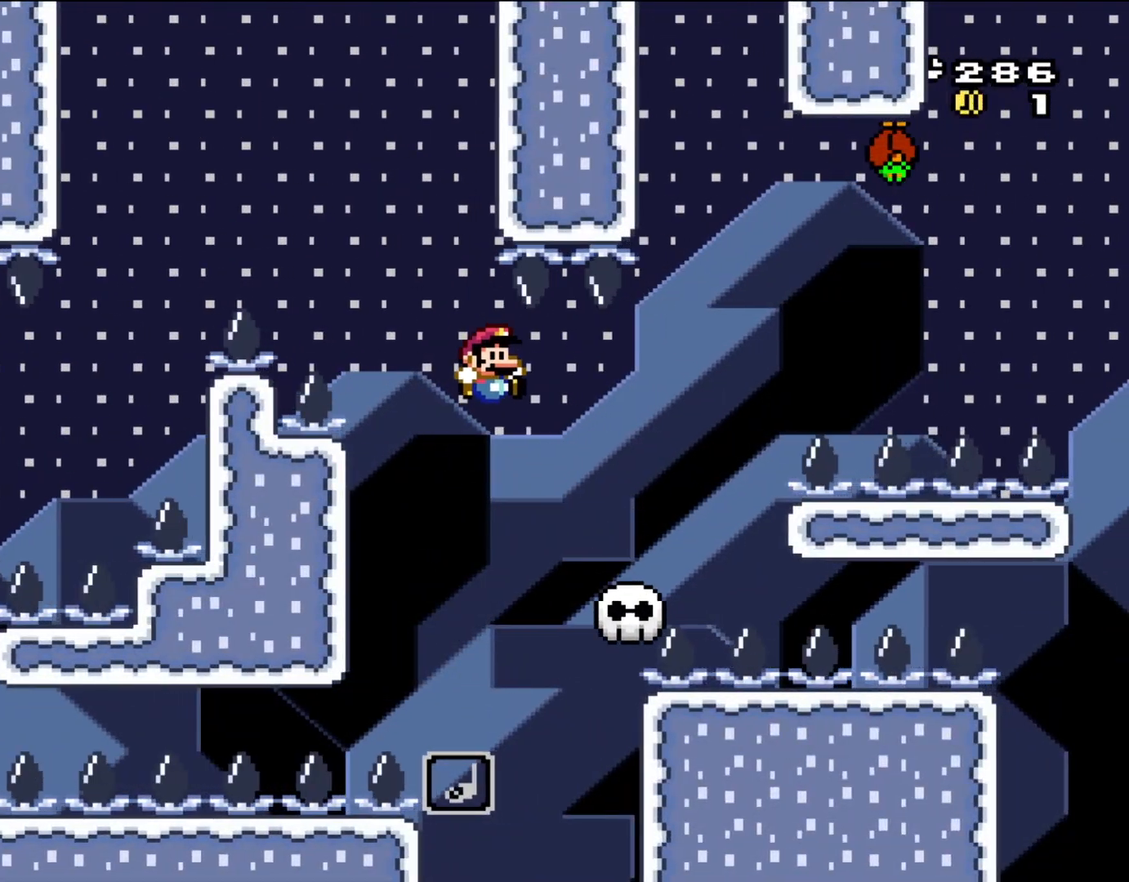
{"buttons": ["Y", "DPAD_RIGHT"], "events": [[33, "B", "up"], [367, "B", "down"], [367, "DPAD_LEFT", "down"], [367, "DPAD_RIGHT", "up"], [500, "B", "up"], [500, "DPAD_LEFT", "up"], [500, "DPAD_RIGHT", "down"]]}
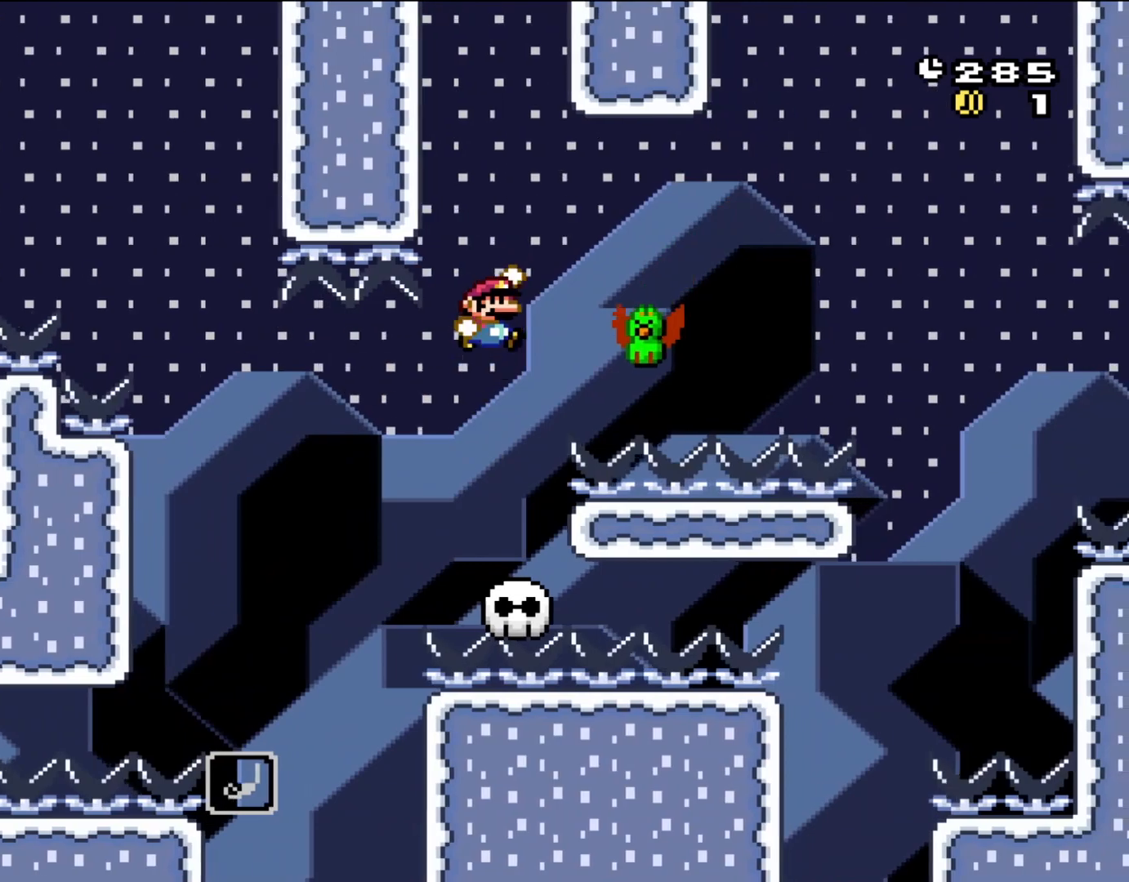
{"buttons": ["B", "Y", "DPAD_RIGHT"], "events": [[67, "B", "down"], [167, "B", "up"], [200, "DPAD_RIGHT", "up"], [300, "DPAD_RIGHT", "down"], [367, "B", "down"]]}
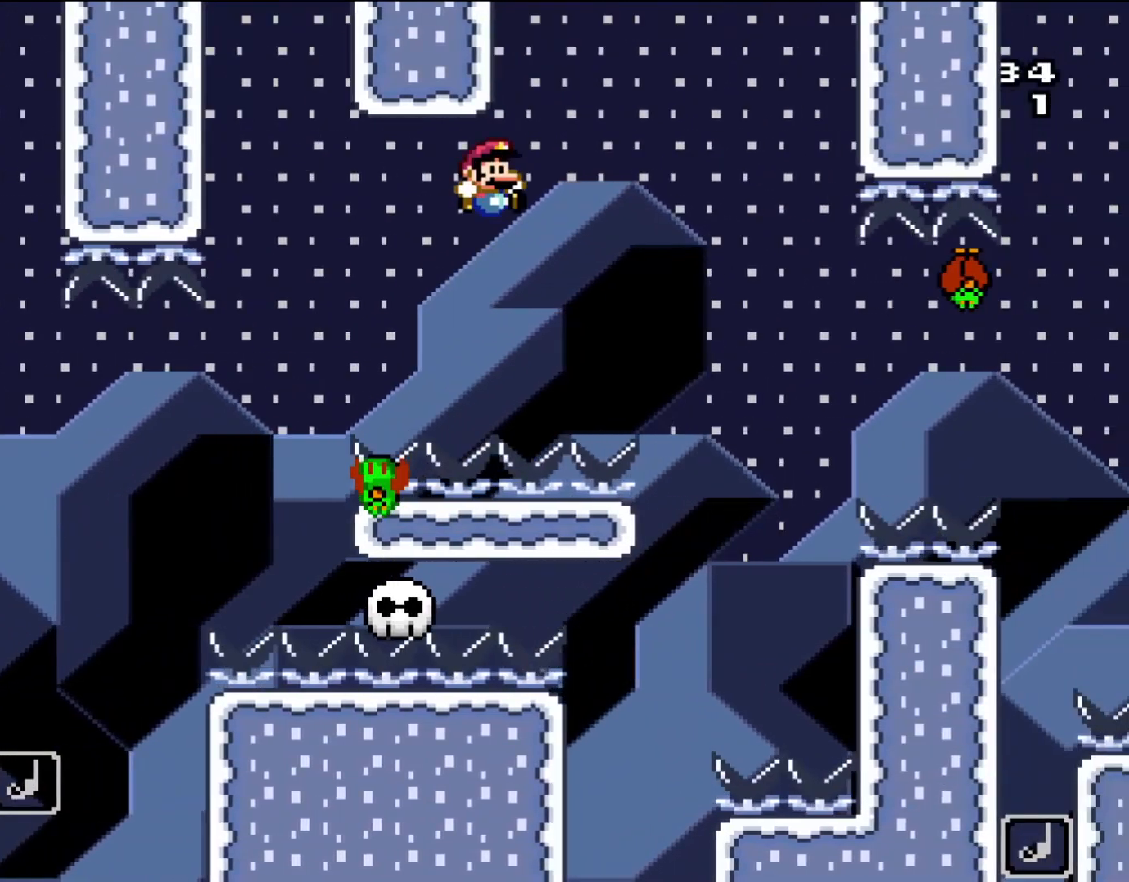
{"buttons": ["B", "Y", "DPAD_LEFT"], "events": [[433, "DPAD_RIGHT", "up"], [467, "DPAD_LEFT", "down"]]}
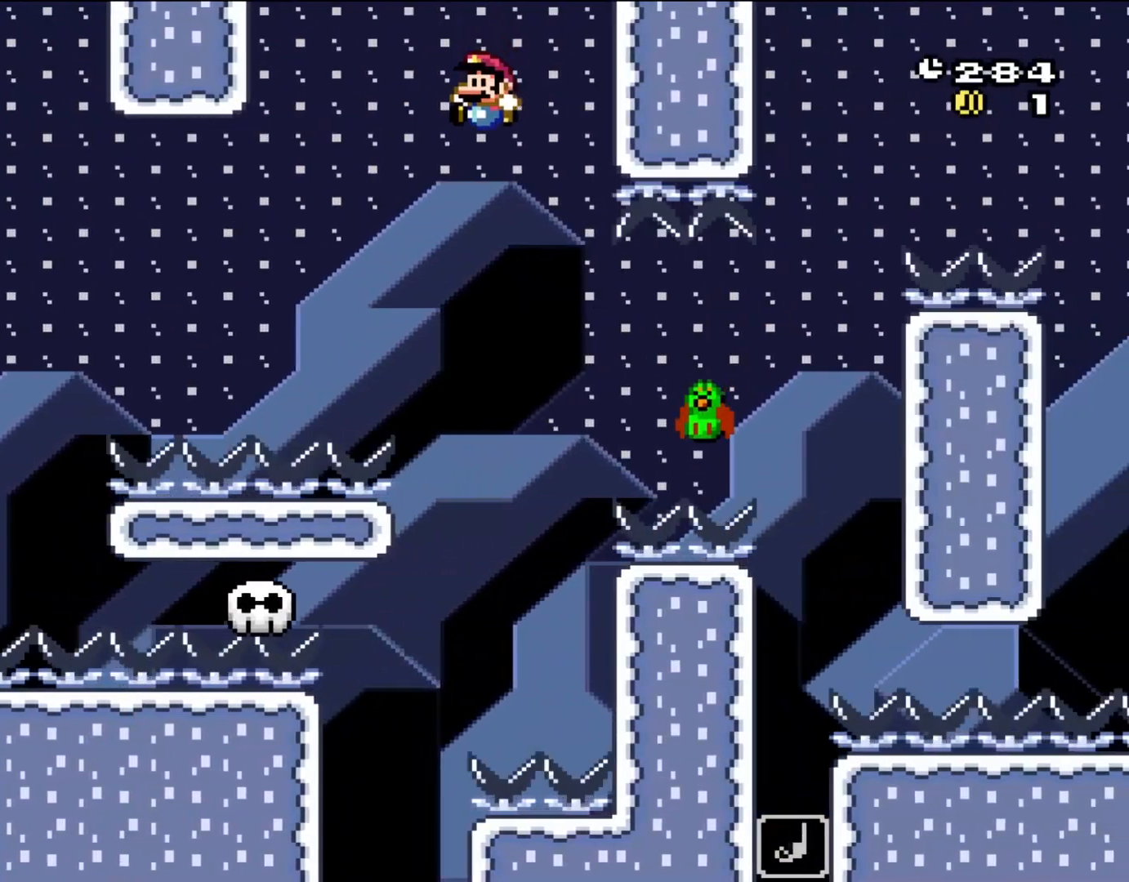
{"buttons": ["B", "Y"], "events": [[100, "DPAD_LEFT", "up"], [133, "DPAD_RIGHT", "down"], [233, "DPAD_LEFT", "down"], [233, "DPAD_RIGHT", "up"], [333, "DPAD_LEFT", "up"]]}
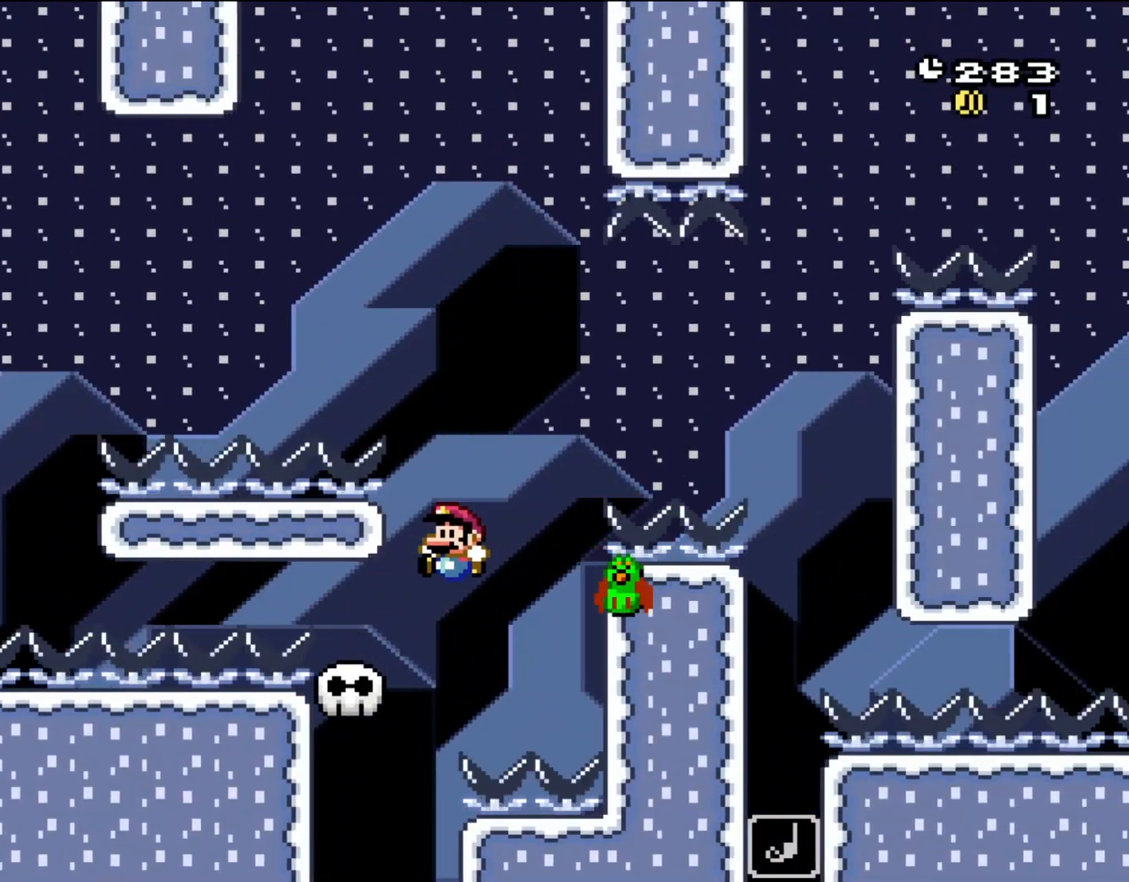
{"buttons": ["Y", "DPAD_LEFT"], "events": [[67, "DPAD_LEFT", "down"], [133, "B", "up"], [200, "DPAD_LEFT", "up"], [267, "DPAD_RIGHT", "down"], [400, "B", "down"], [400, "DPAD_RIGHT", "up"], [433, "B", "up"], [467, "DPAD_LEFT", "down"]]}
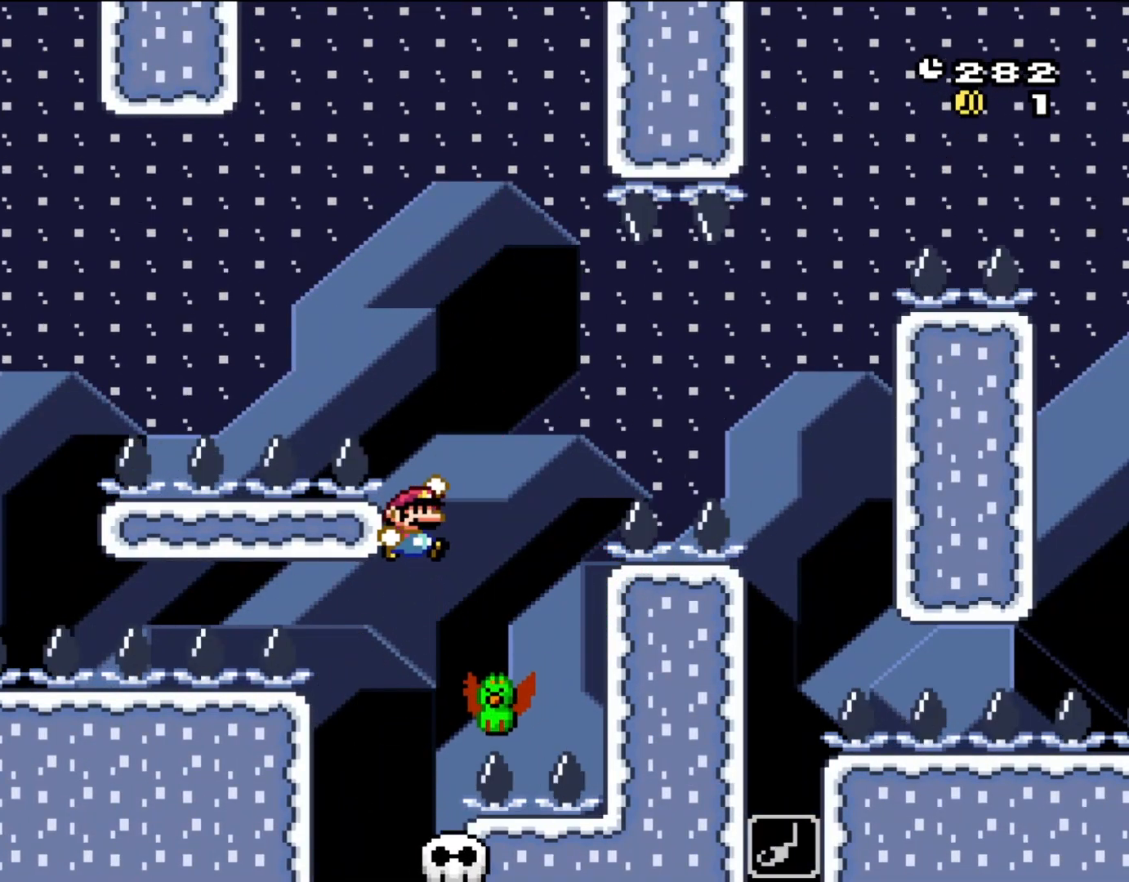
{"buttons": ["B", "Y"], "events": [[67, "B", "down"], [67, "DPAD_LEFT", "up"], [67, "DPAD_RIGHT", "down"], [150, "B", "up"], [150, "DPAD_RIGHT", "up"], [333, "B", "down"], [367, "DPAD_RIGHT", "down"], [450, "DPAD_RIGHT", "up"]]}
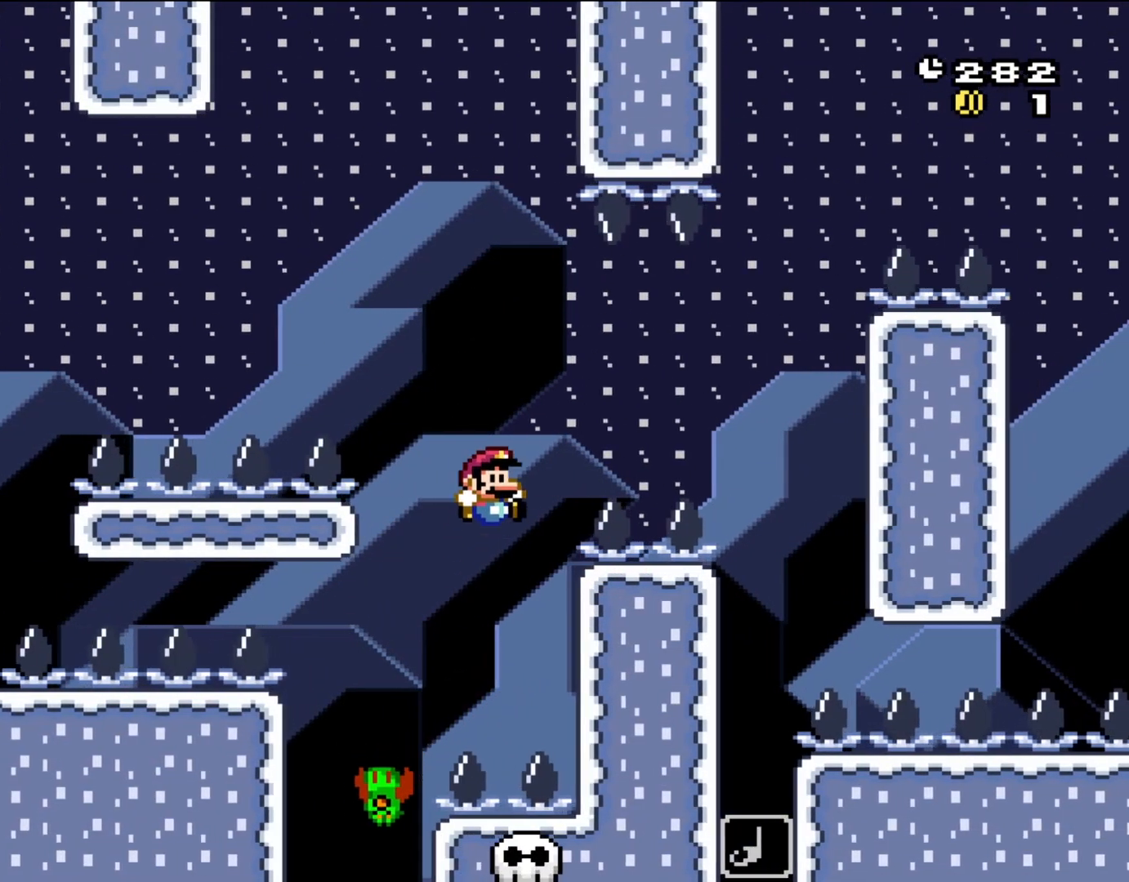
{"buttons": ["B", "Y", "DPAD_RIGHT"], "events": [[67, "DPAD_RIGHT", "down"]]}
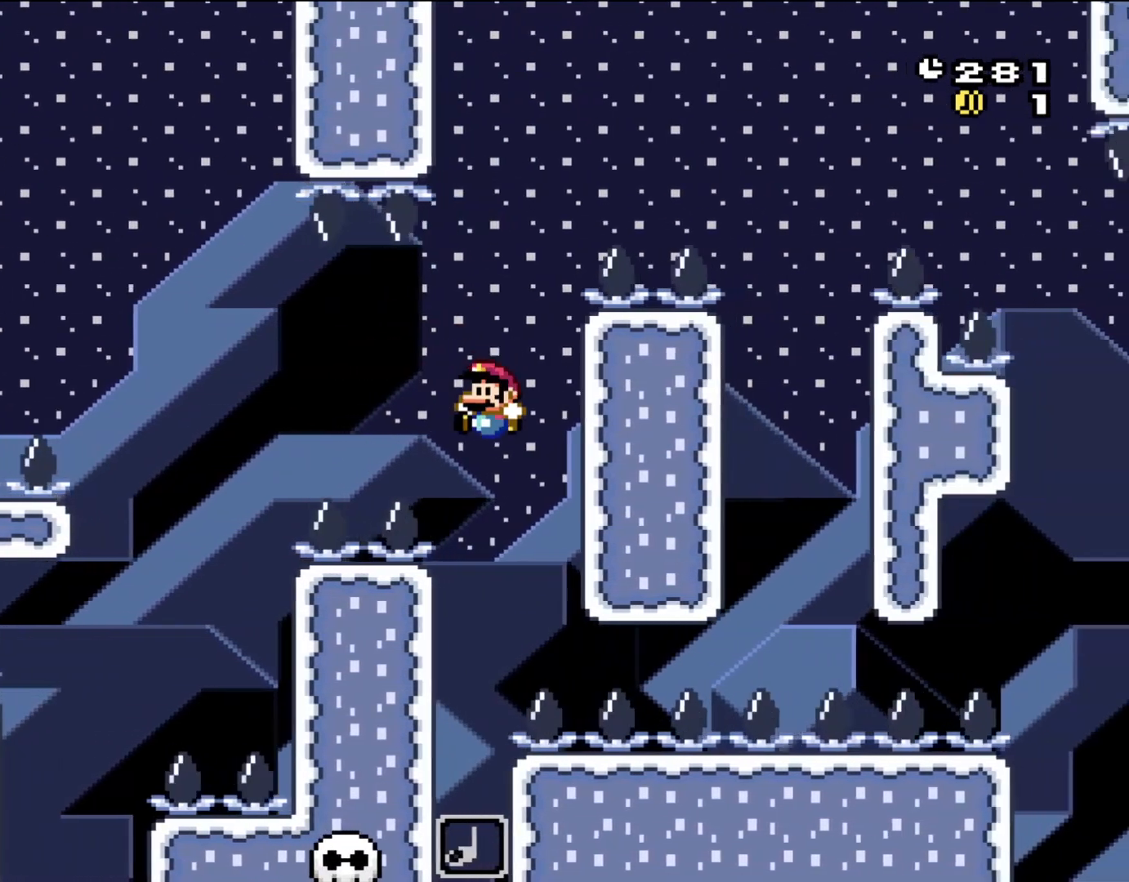
{"buttons": ["B", "Y"], "events": [[67, "DPAD_LEFT", "down"], [67, "DPAD_RIGHT", "up"], [500, "DPAD_LEFT", "up"]]}
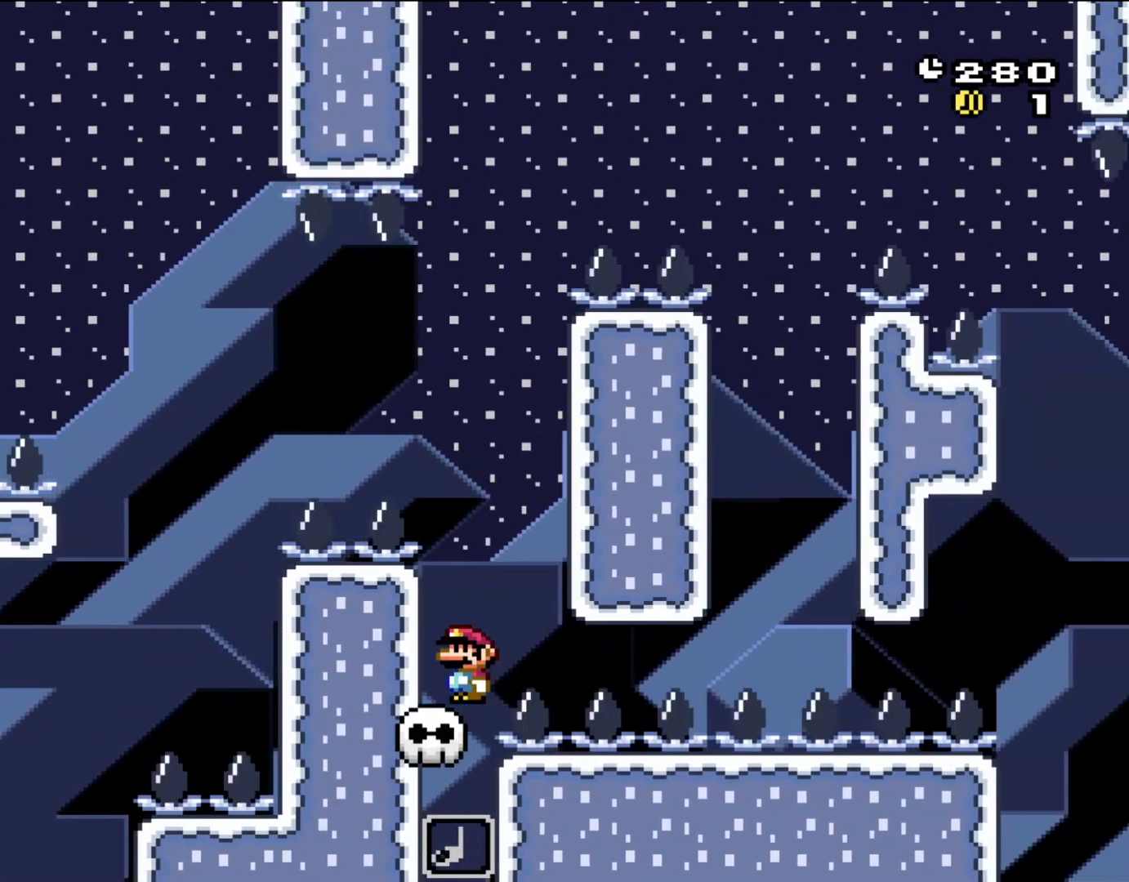
{"buttons": ["Y", "DPAD_UP", "DPAD_RIGHT"]}
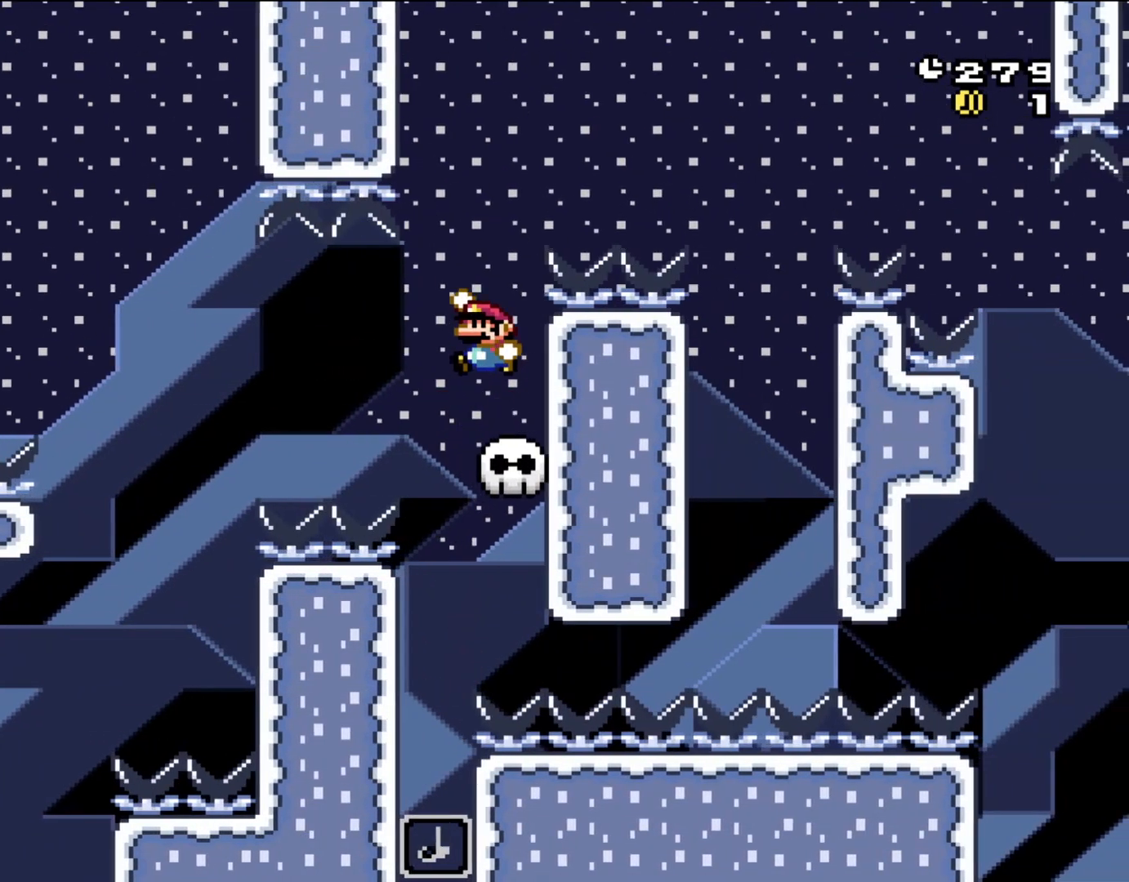
{"buttons": ["B", "Y", "DPAD_RIGHT"]}
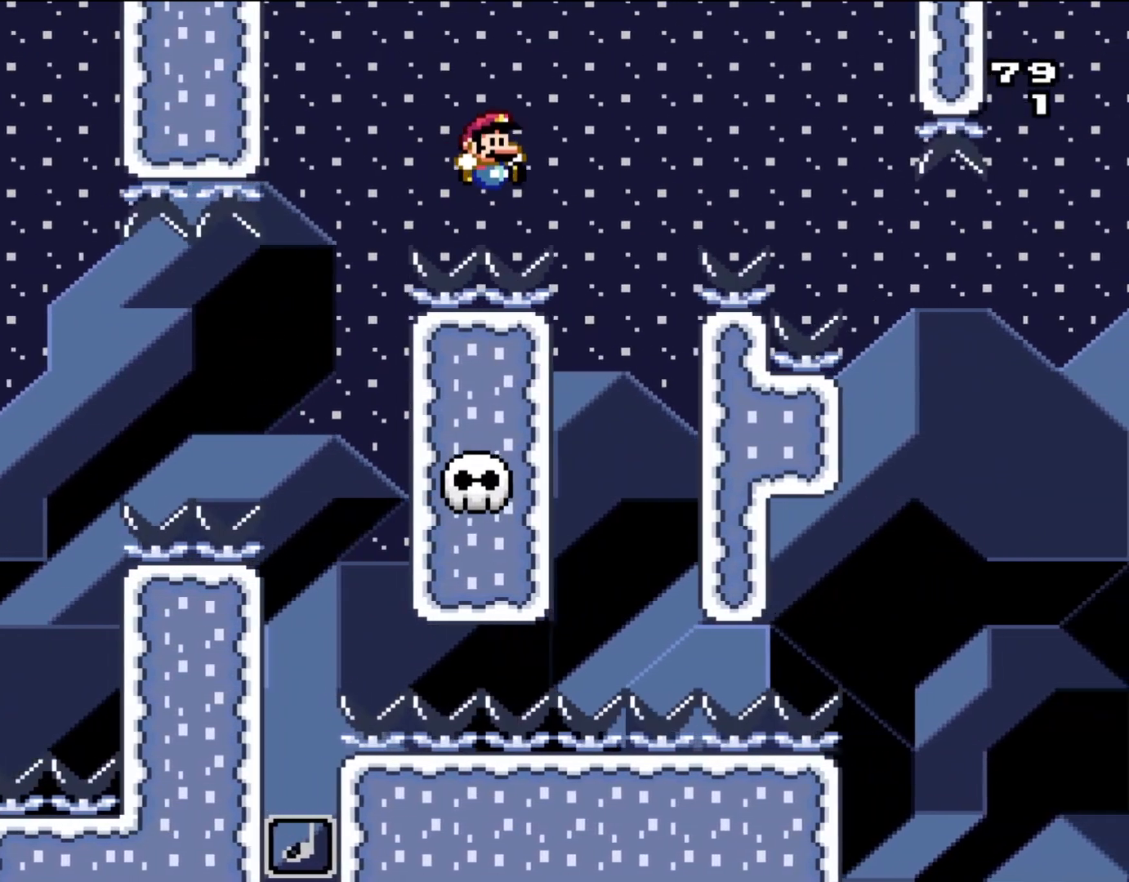
{"buttons": ["Y"], "events": [[333, "DPAD_LEFT", "down"], [333, "DPAD_RIGHT", "up"], [433, "B", "up"], [500, "DPAD_LEFT", "up"]]}
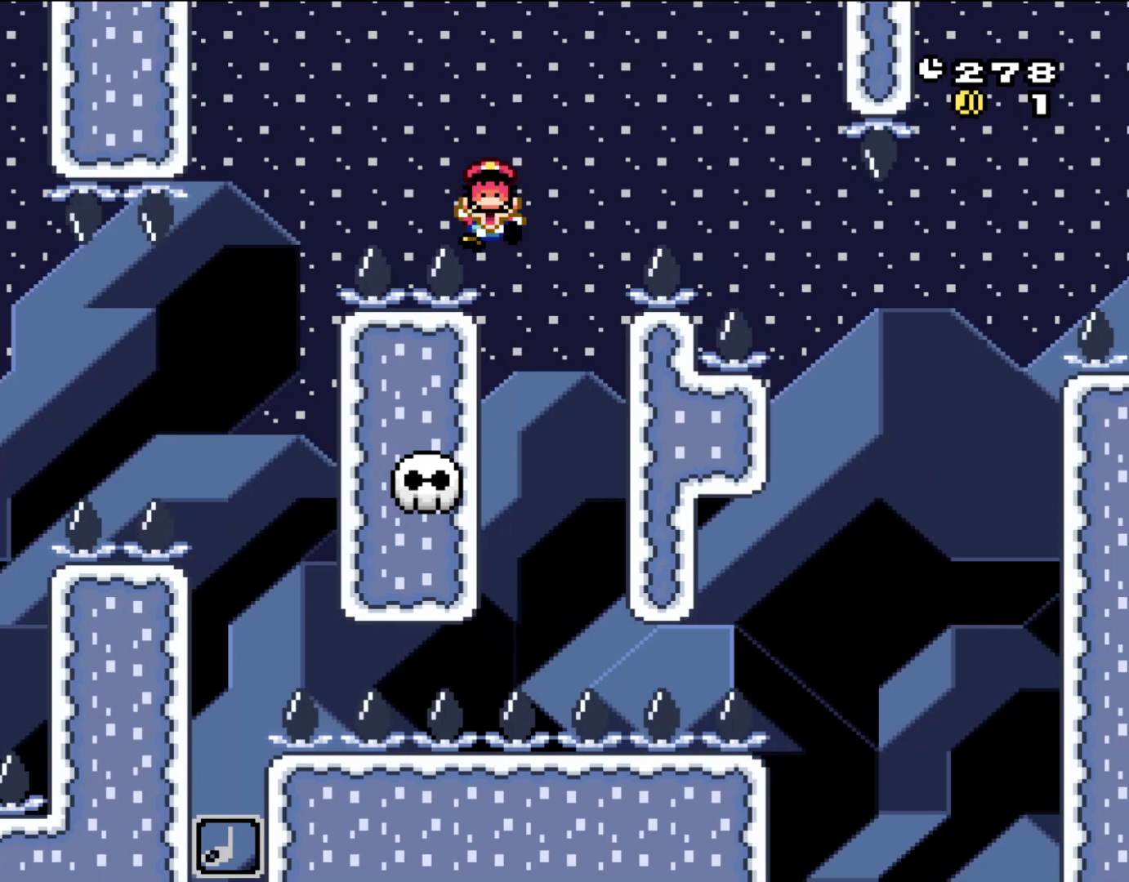
{"buttons": [], "events": [[100, "Y", "up"]]}
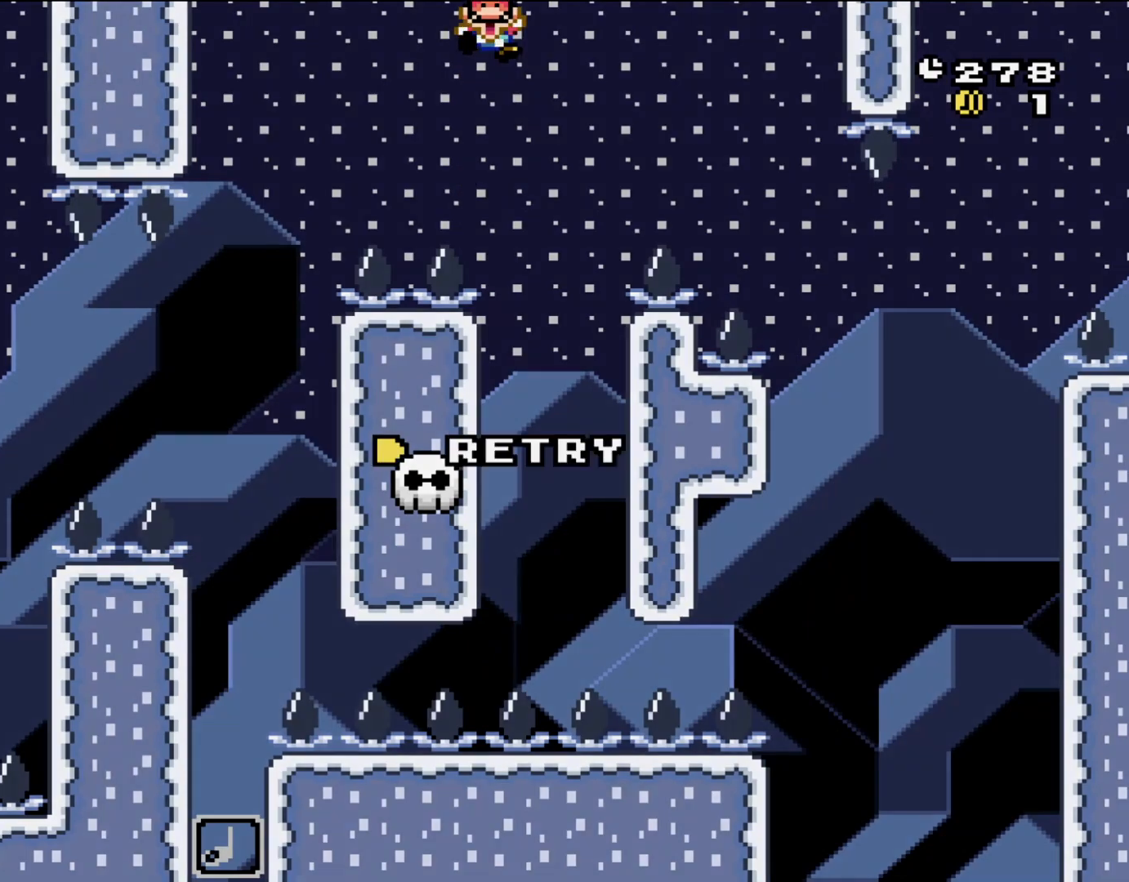
{"buttons": [], "events": []}
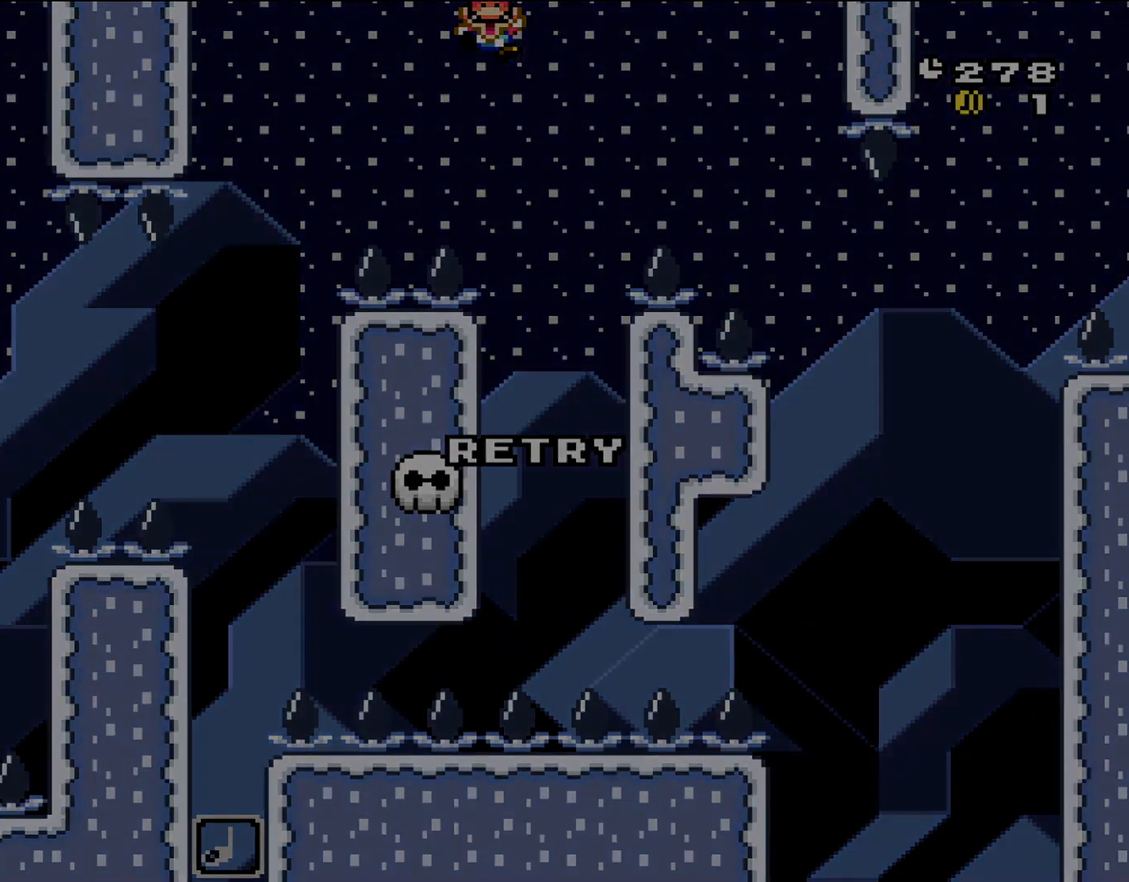
{"buttons": [], "events": []}